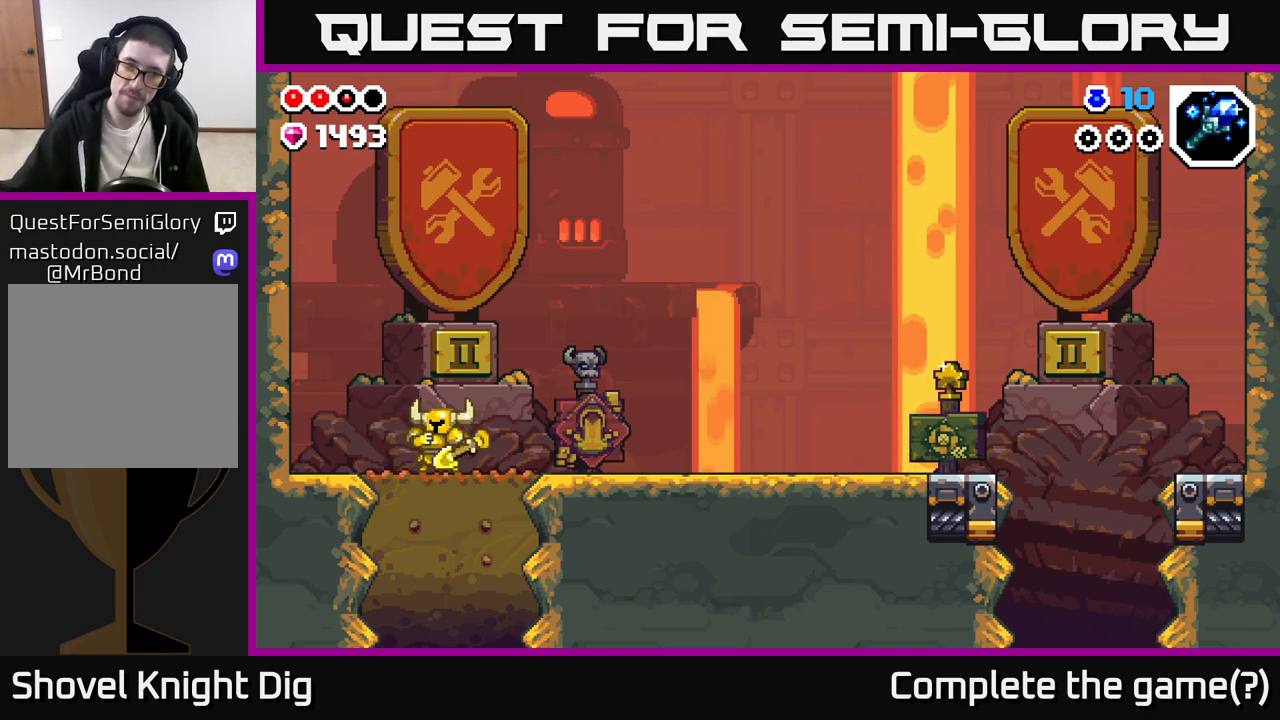
Gameplay with a controller (Xbox layout); each line is a JSON object with the inputs held at the frame after it. "events" lists button and stick changes between this image and that frame as [ms after this image, input, new state], when the widget could be followed in between.
{"buttons": [], "left_stick": "down", "right_stick": "center", "events": [[83, "left_stick", "down"]]}
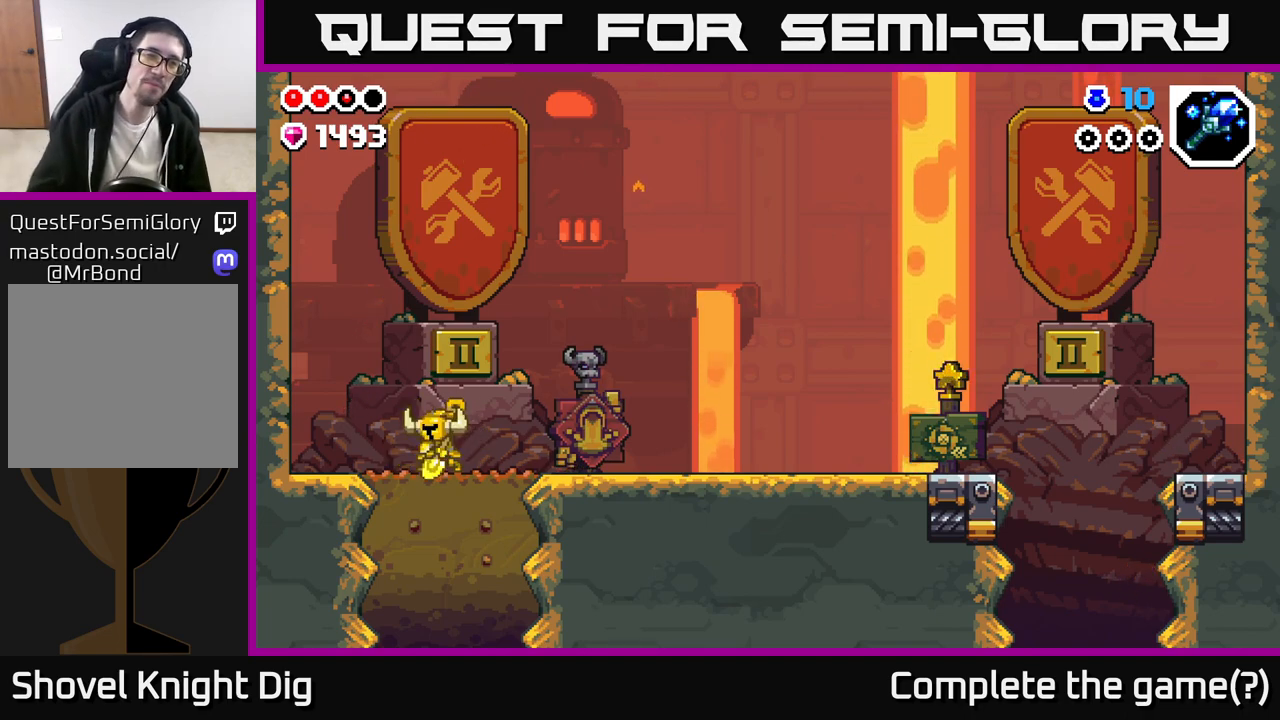
{"buttons": ["X"], "left_stick": "down", "right_stick": "center", "events": [[317, "X", "down"], [400, "X", "up"], [483, "X", "down"]]}
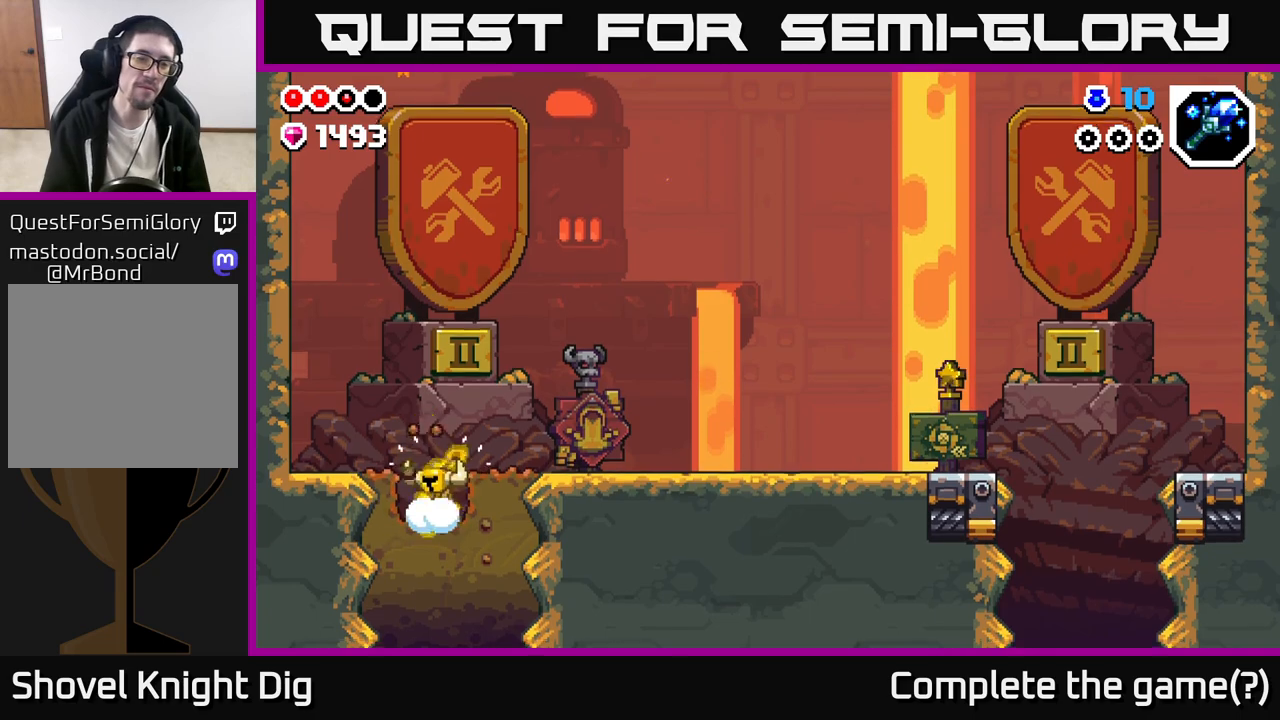
{"buttons": [], "left_stick": "down", "right_stick": "center", "events": [[67, "X", "up"], [167, "X", "down"], [250, "X", "up"], [333, "X", "down"], [450, "X", "up"]]}
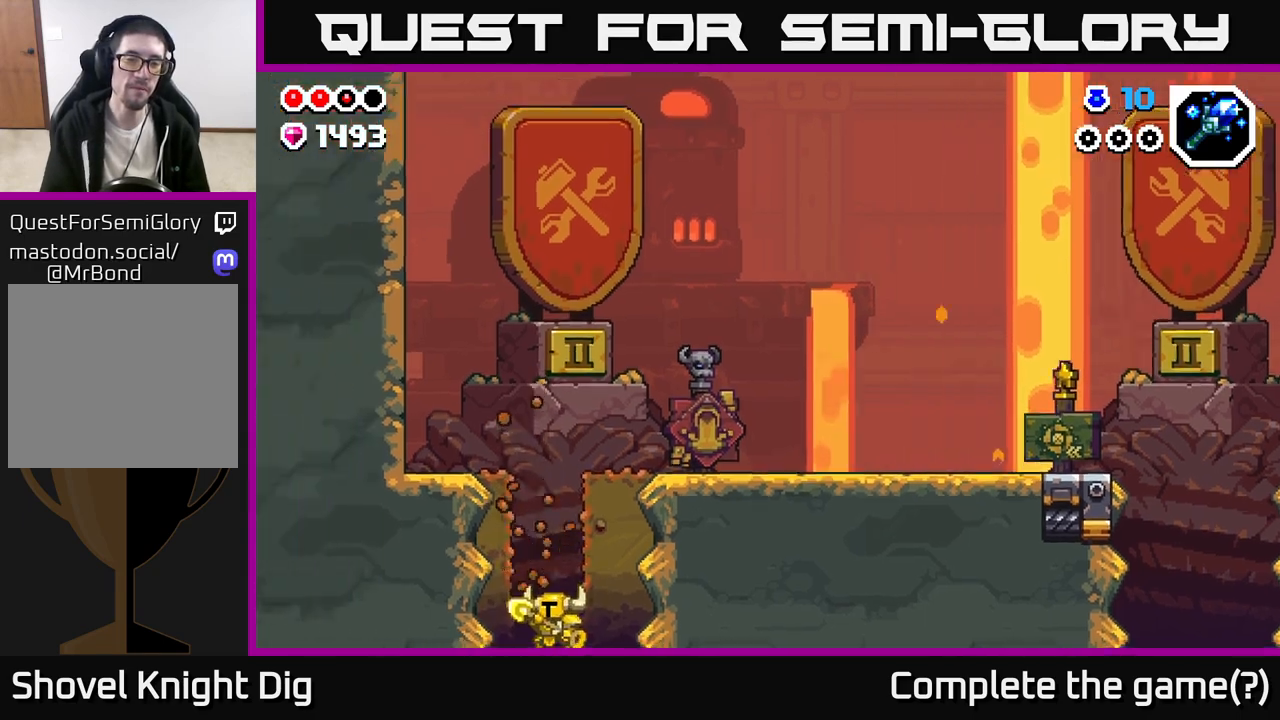
{"buttons": [], "left_stick": "center", "right_stick": "center", "events": [[183, "left_stick", "center"]]}
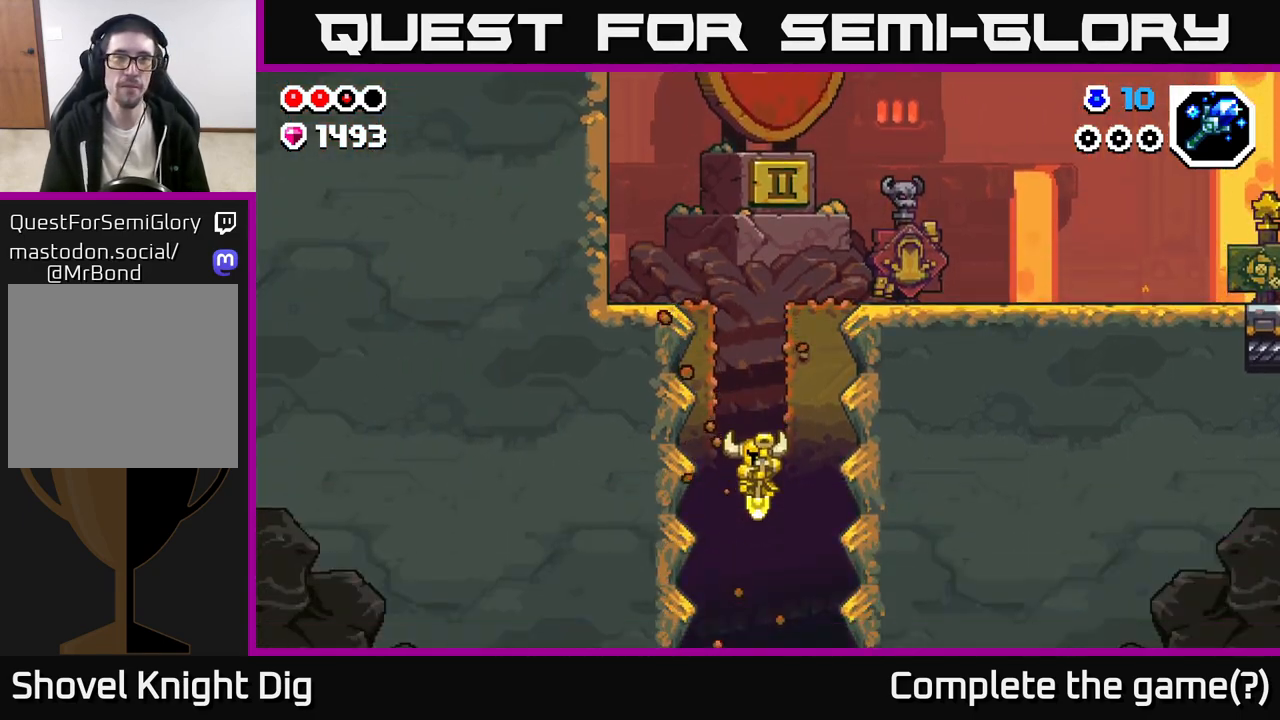
{"buttons": [], "left_stick": "center", "right_stick": "center", "events": []}
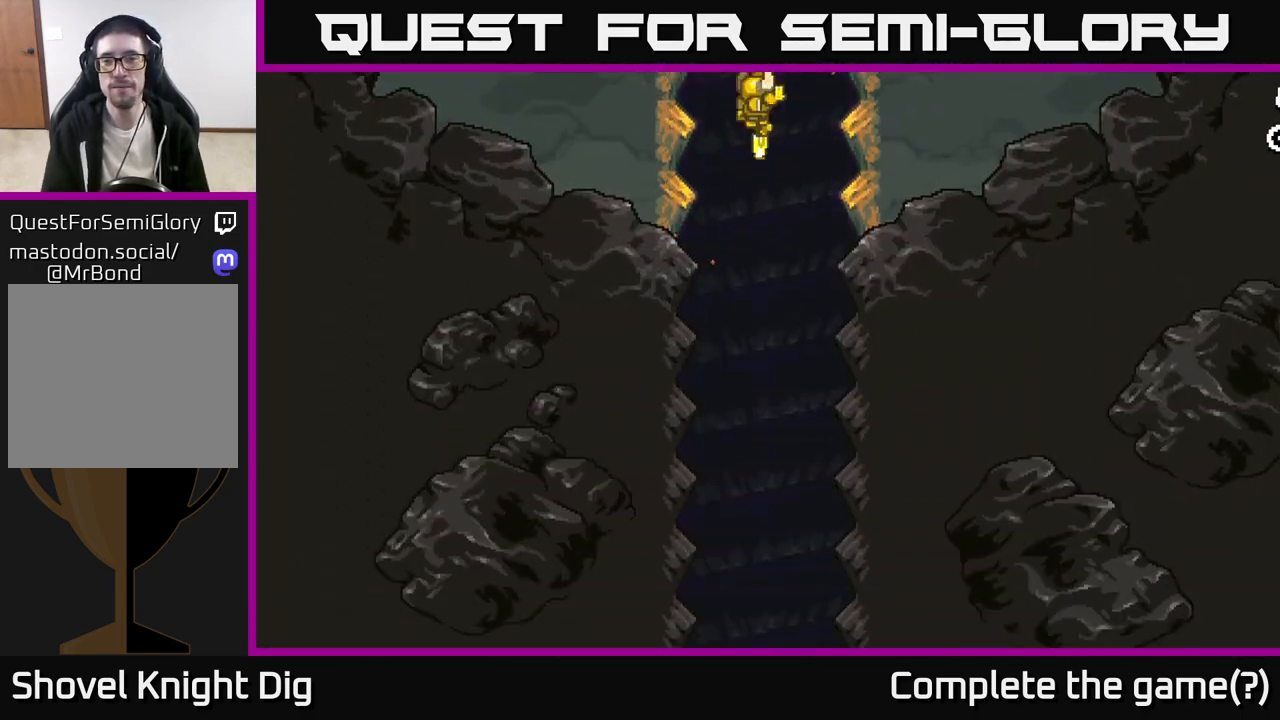
{"buttons": [], "left_stick": "center", "right_stick": "center", "events": []}
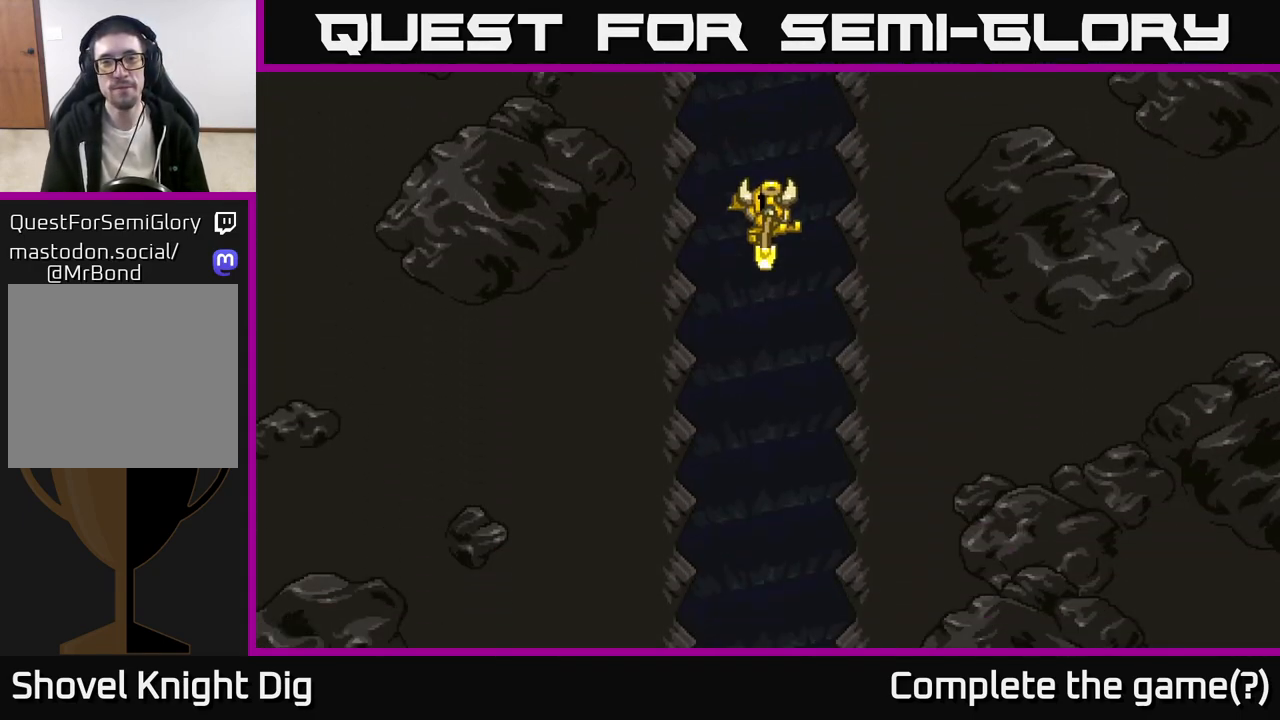
{"buttons": [], "left_stick": "center", "right_stick": "center", "events": []}
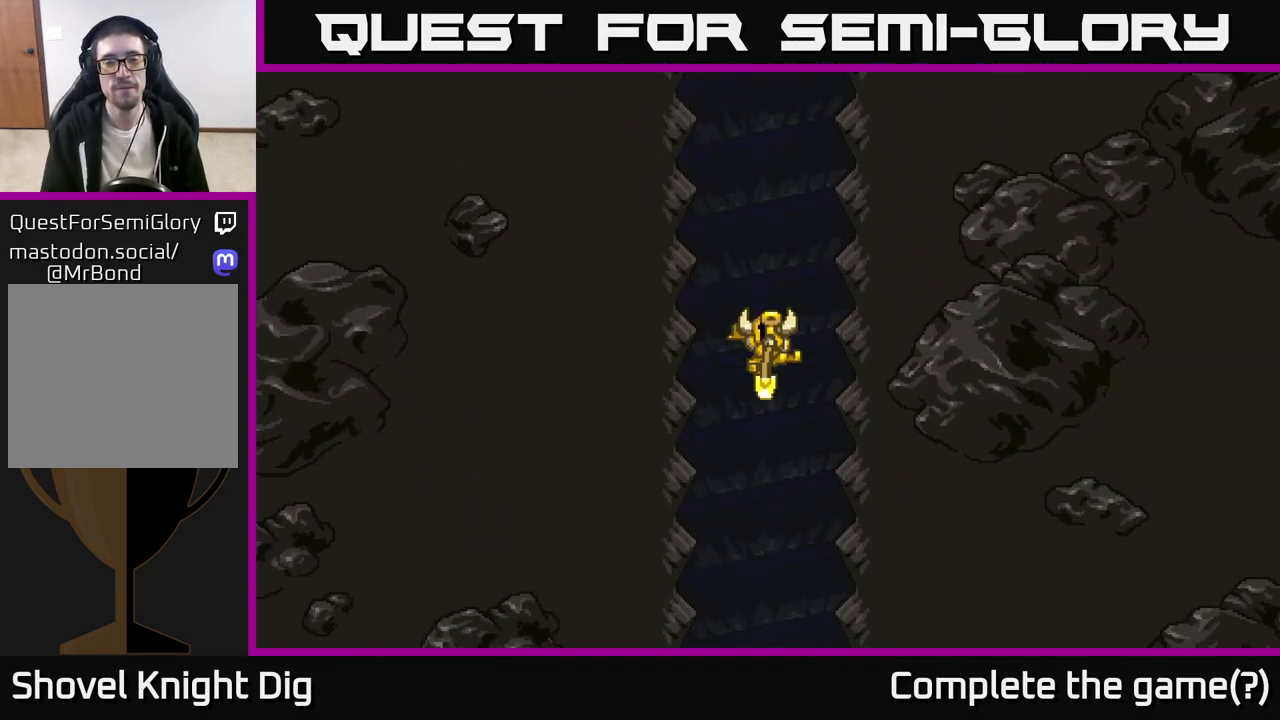
{"buttons": [], "left_stick": "center", "right_stick": "center", "events": []}
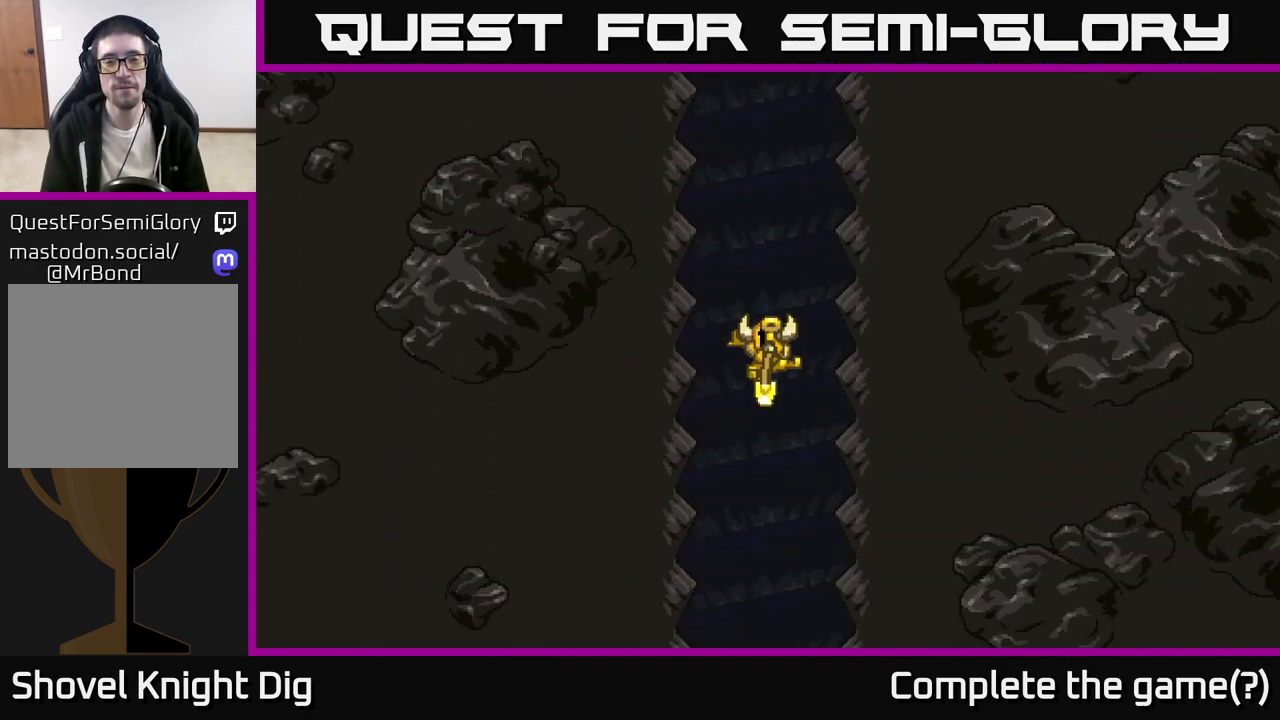
{"buttons": [], "left_stick": "center", "right_stick": "center", "events": []}
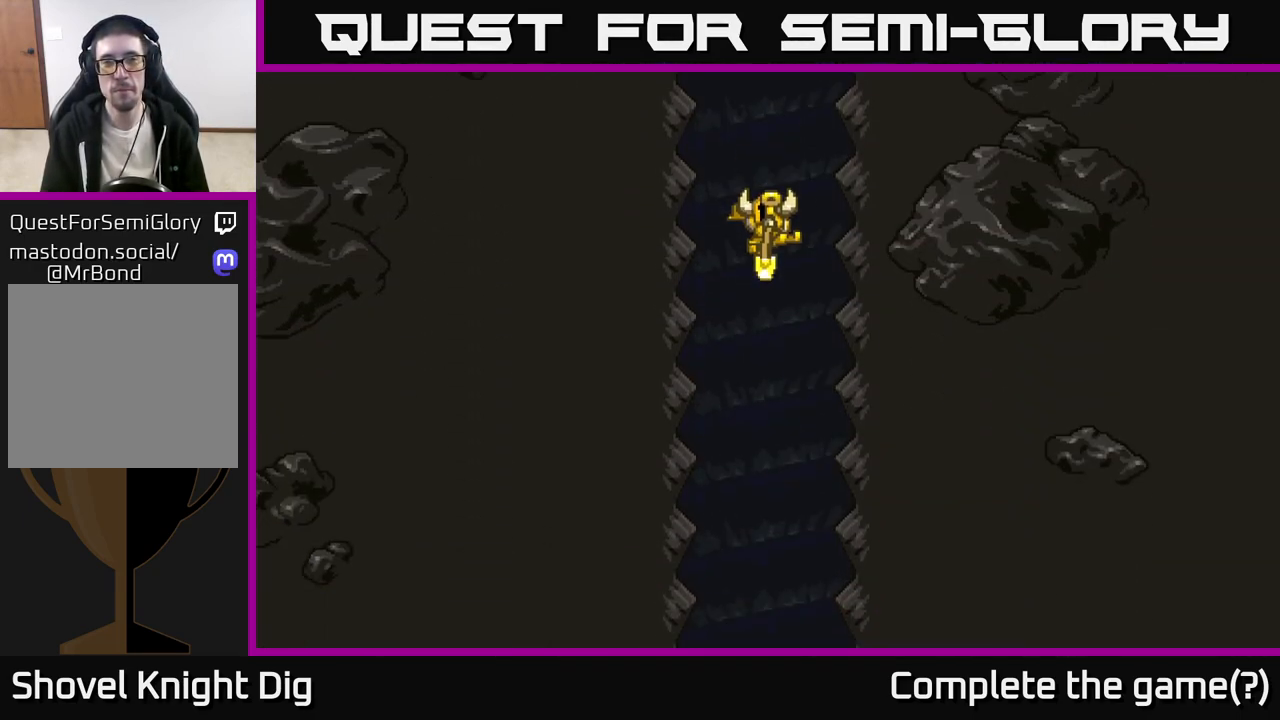
{"buttons": [], "left_stick": "center", "right_stick": "center", "events": []}
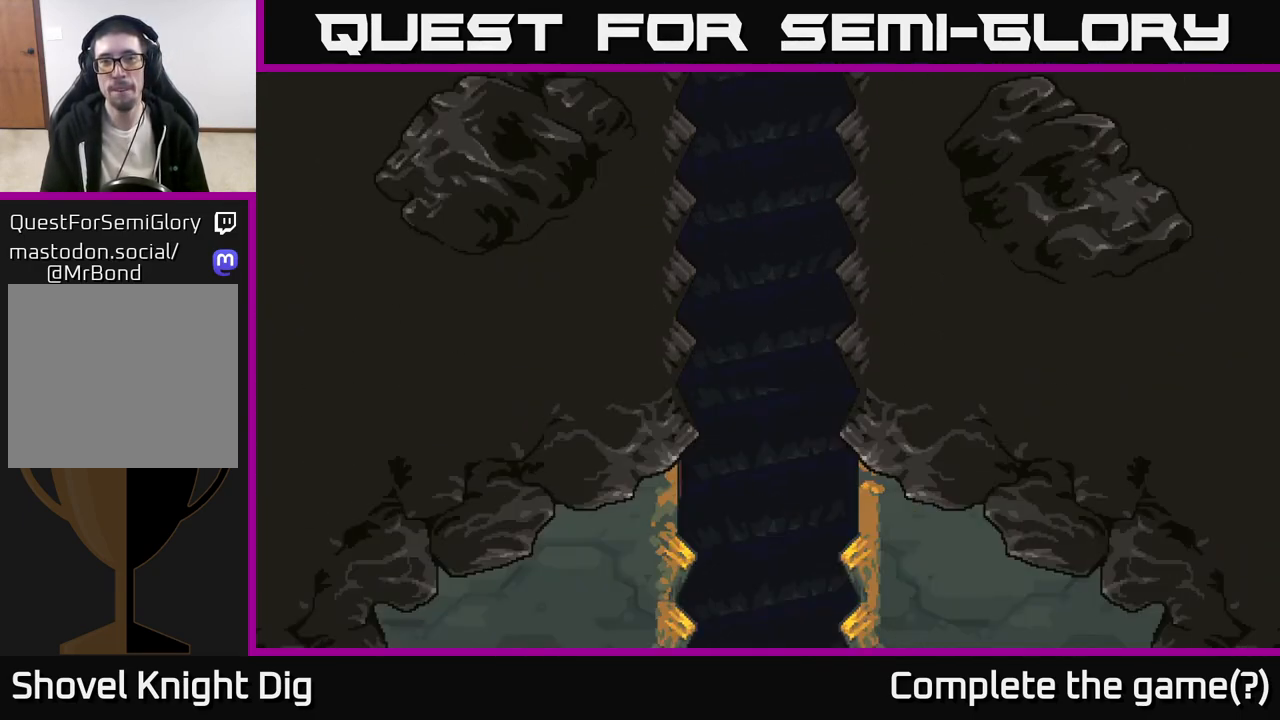
{"buttons": [], "left_stick": "center", "right_stick": "center", "events": []}
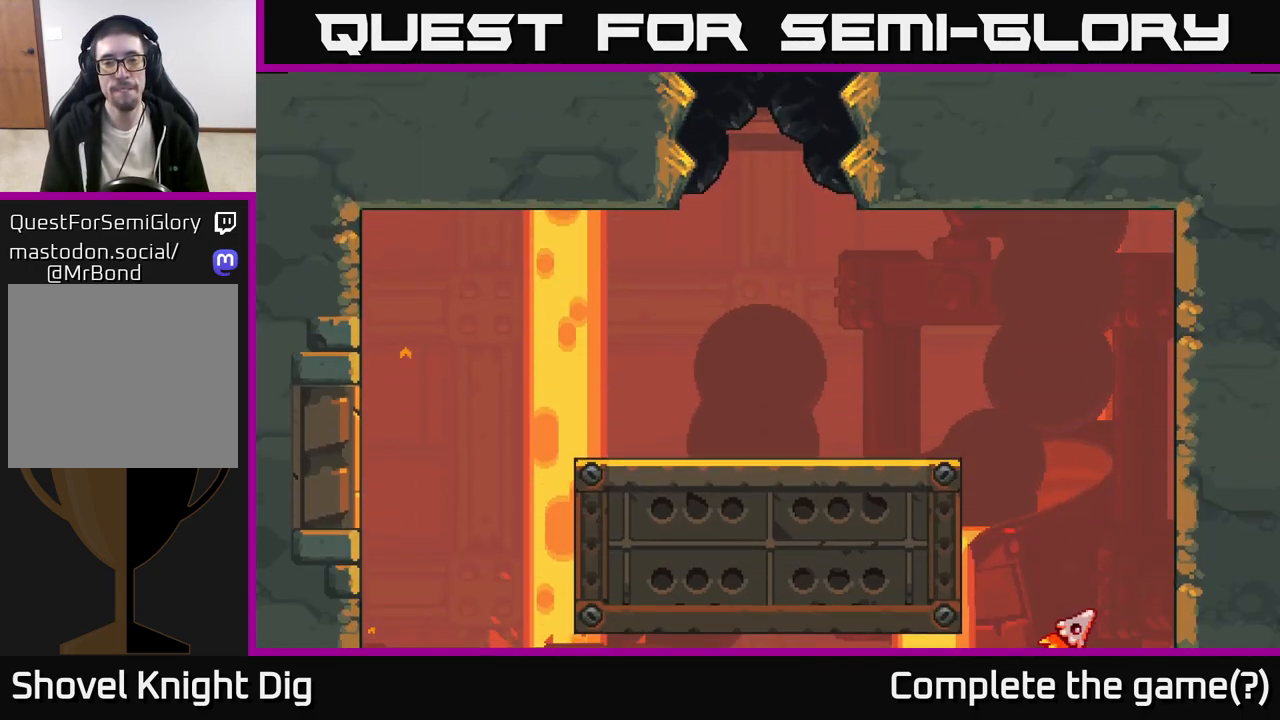
{"buttons": [], "left_stick": "center", "right_stick": "center", "events": []}
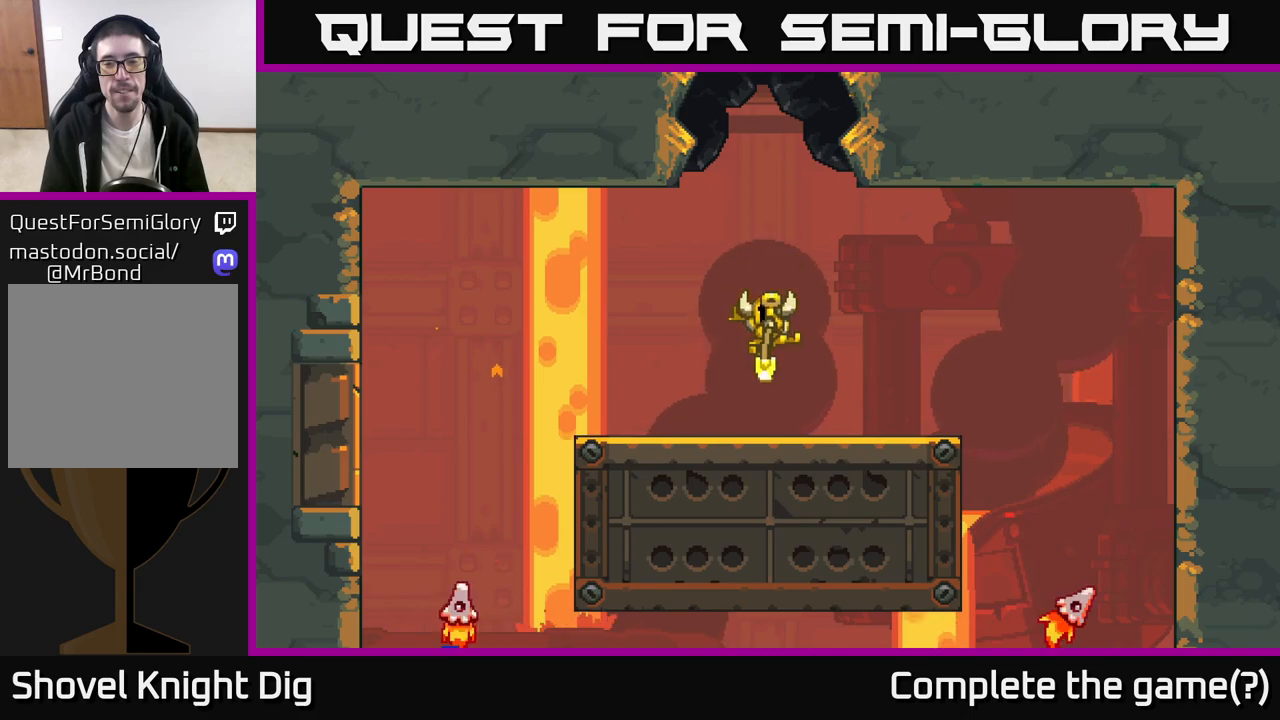
{"buttons": [], "left_stick": "center", "right_stick": "center", "events": [[233, "left_stick", "right"], [483, "left_stick", "center"]]}
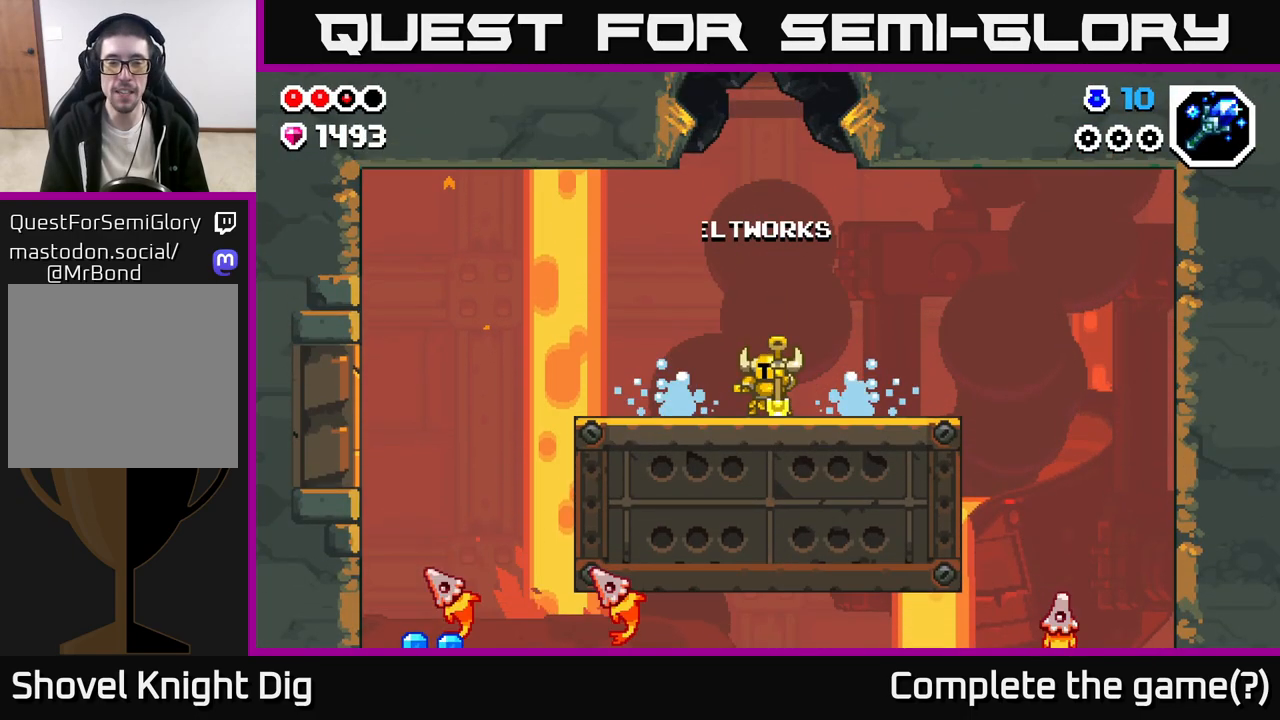
{"buttons": [], "left_stick": "left", "right_stick": "center", "events": [[317, "left_stick", "left"]]}
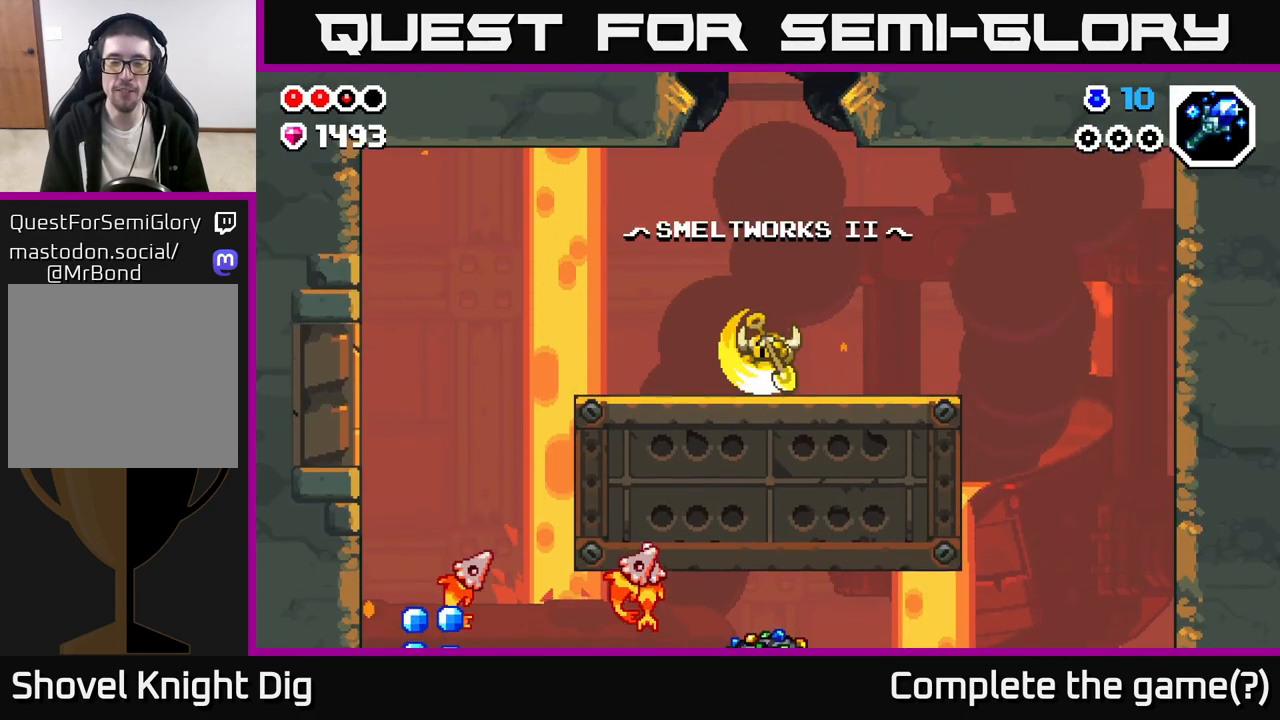
{"buttons": [], "left_stick": "left", "right_stick": "center", "events": []}
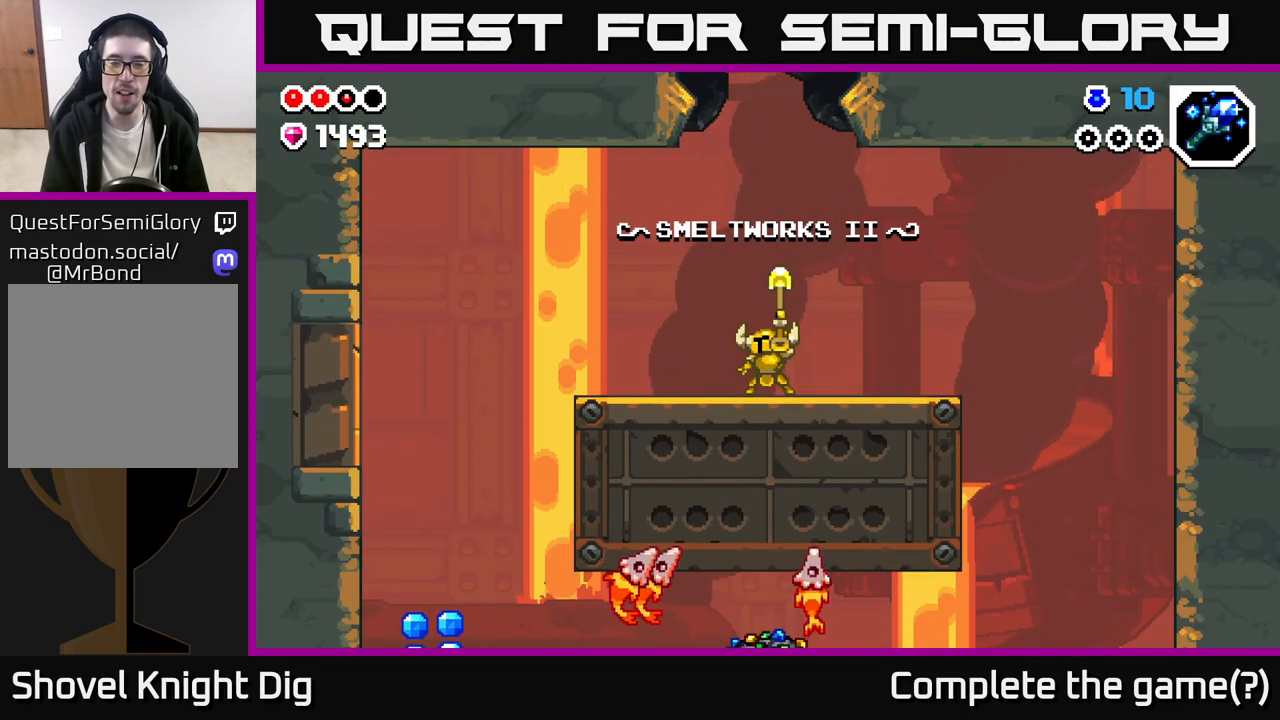
{"buttons": [], "left_stick": "left", "right_stick": "center", "events": []}
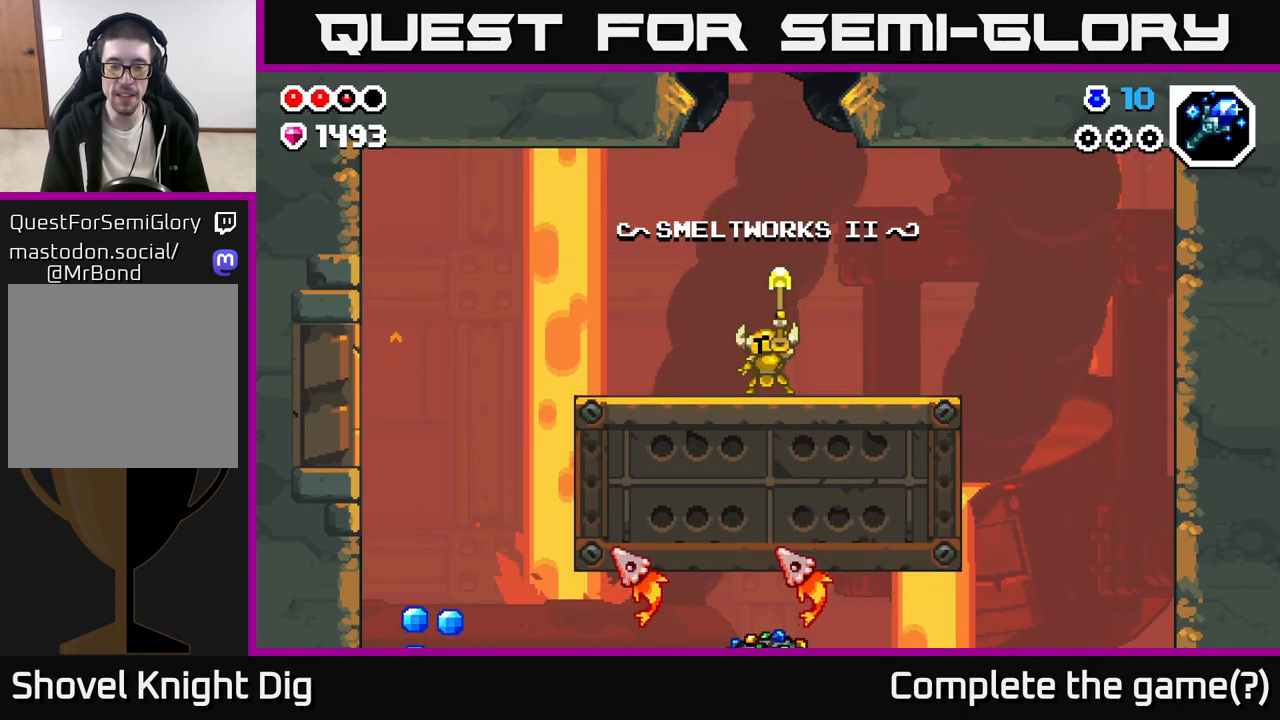
{"buttons": [], "left_stick": "left", "right_stick": "center", "events": []}
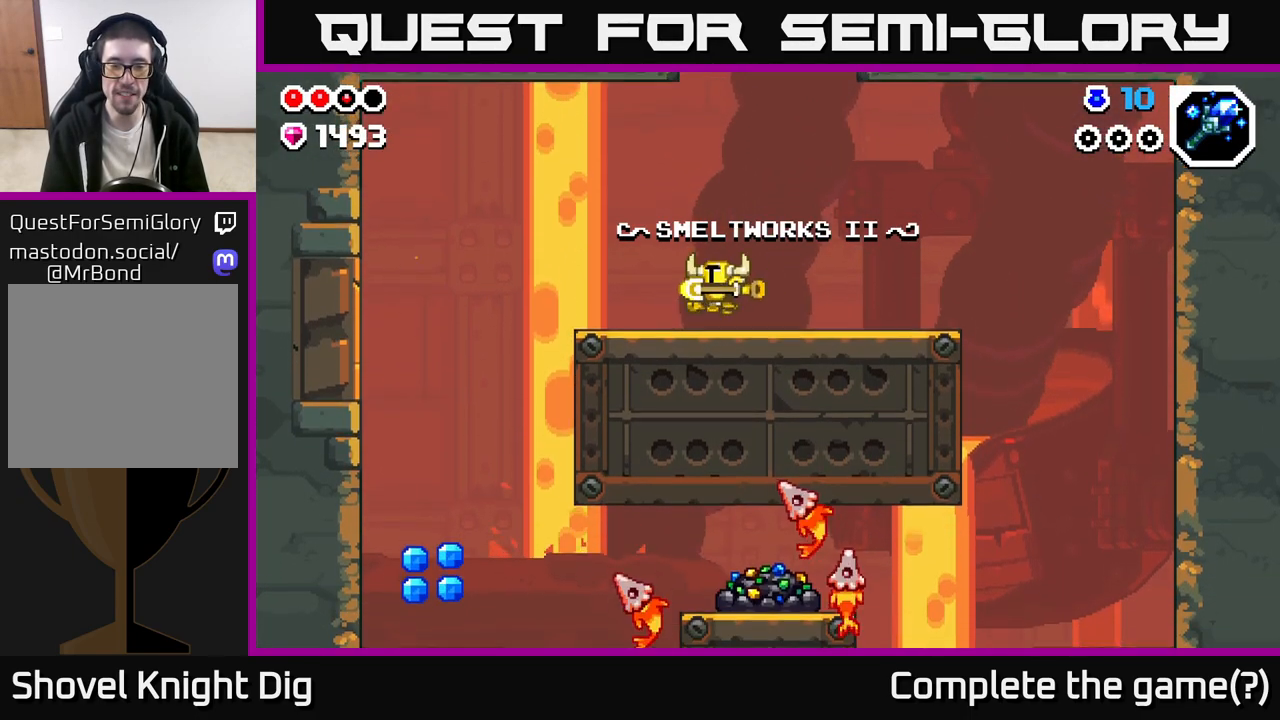
{"buttons": [], "left_stick": "left", "right_stick": "center", "events": [[317, "left_stick", "center"], [483, "left_stick", "left"]]}
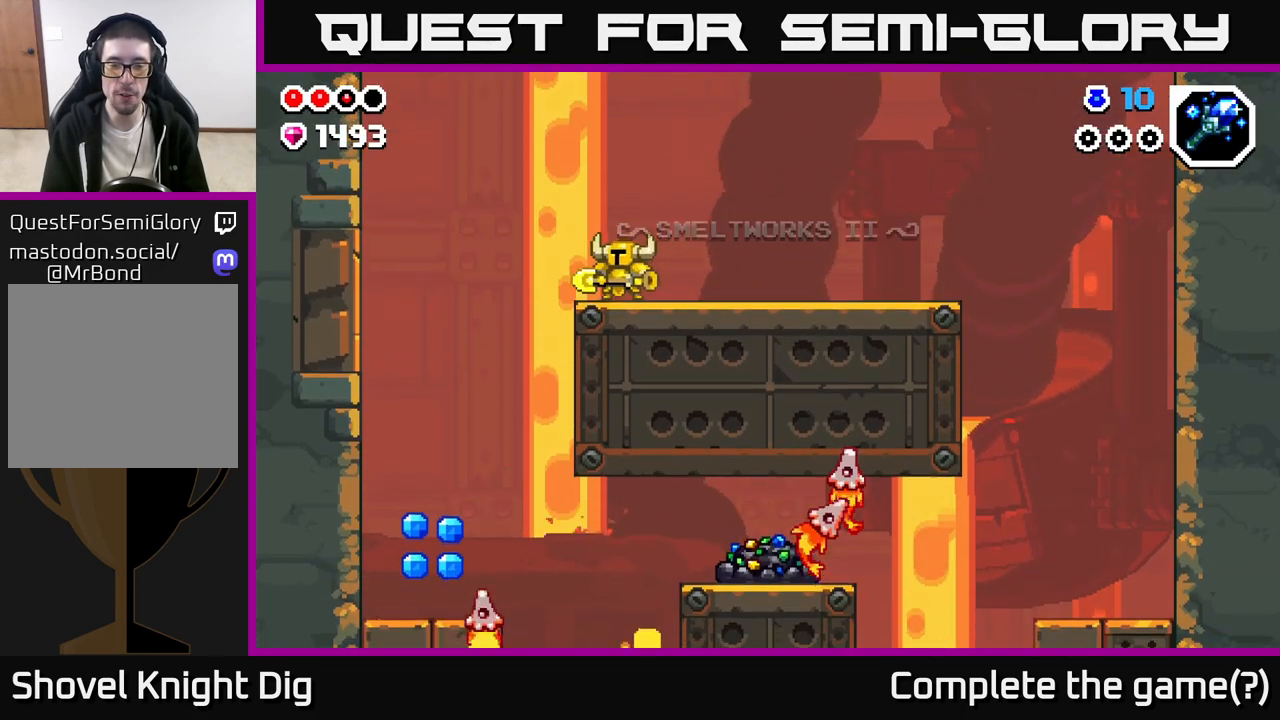
{"buttons": ["A"], "left_stick": "left", "right_stick": "center", "events": [[367, "A", "down"]]}
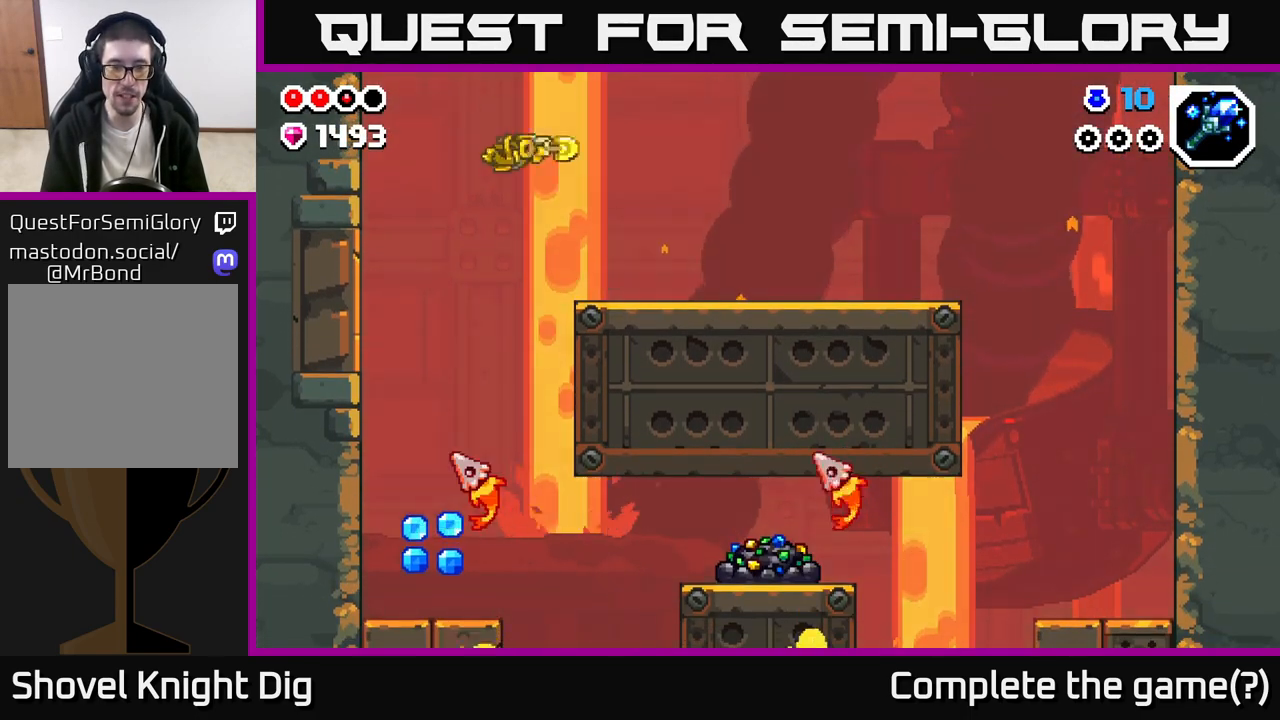
{"buttons": [], "left_stick": "center", "right_stick": "center", "events": [[67, "A", "up"], [483, "left_stick", "center"]]}
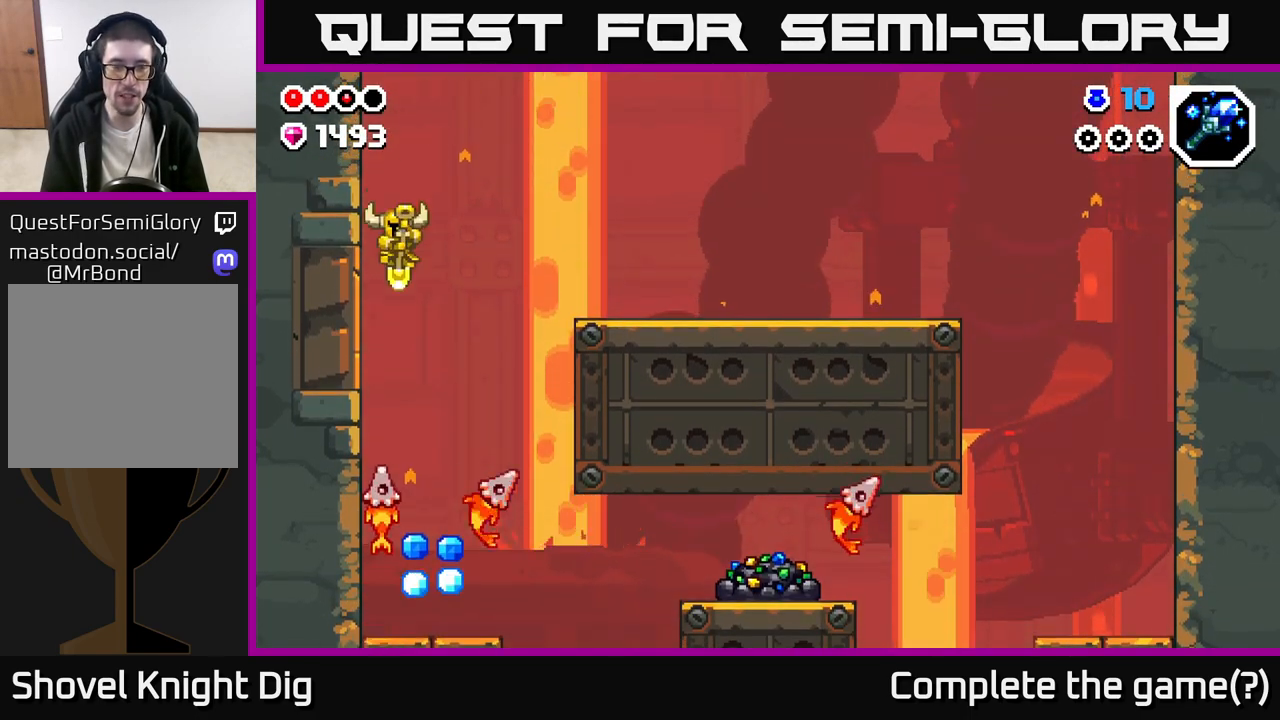
{"buttons": [], "left_stick": "right", "right_stick": "center", "events": [[117, "left_stick", "down"], [367, "left_stick", "center"], [417, "left_stick", "right"]]}
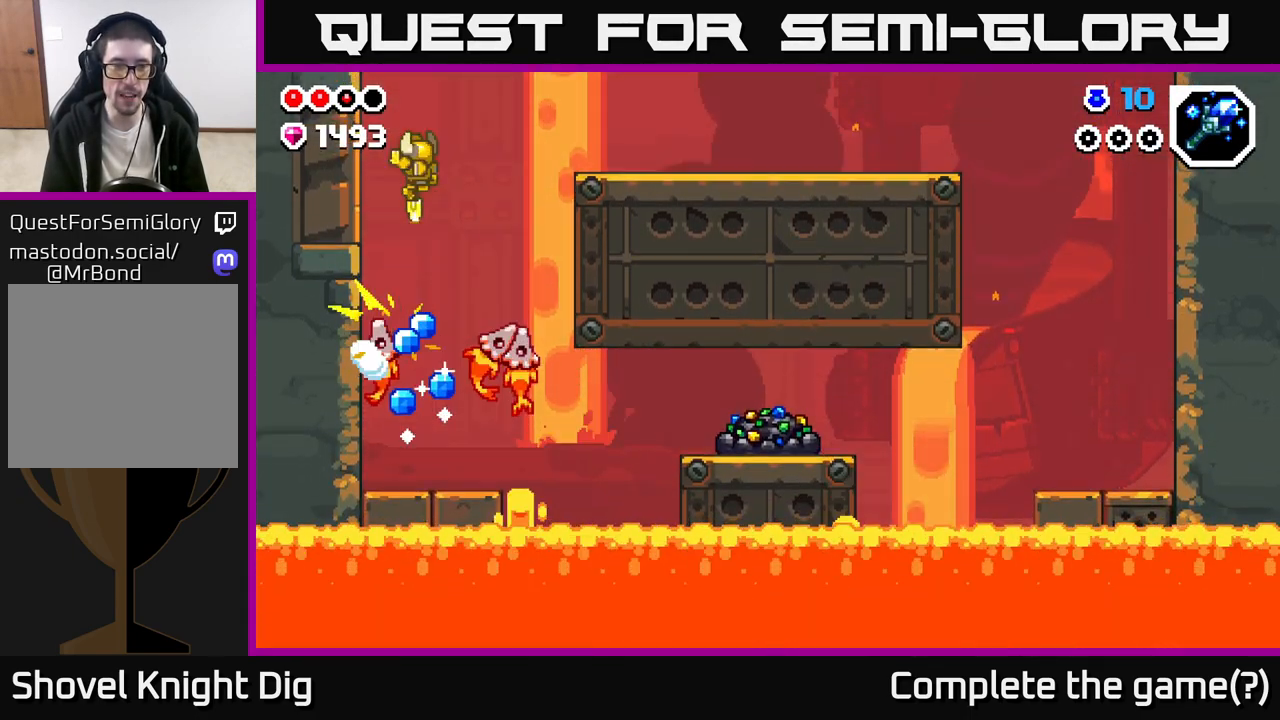
{"buttons": [], "left_stick": "center", "right_stick": "center", "events": [[33, "left_stick", "center"], [233, "left_stick", "left"], [383, "left_stick", "center"]]}
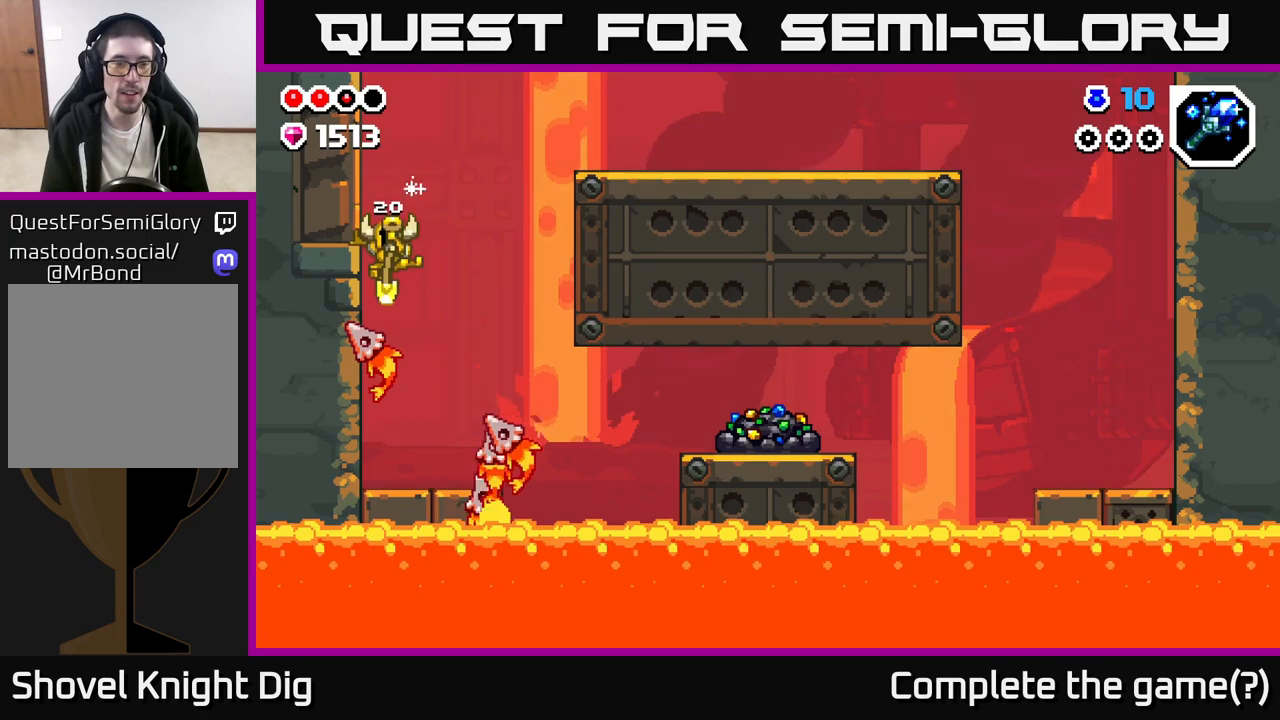
{"buttons": [], "left_stick": "right", "right_stick": "center", "events": [[50, "left_stick", "left"], [217, "left_stick", "center"], [450, "left_stick", "right"]]}
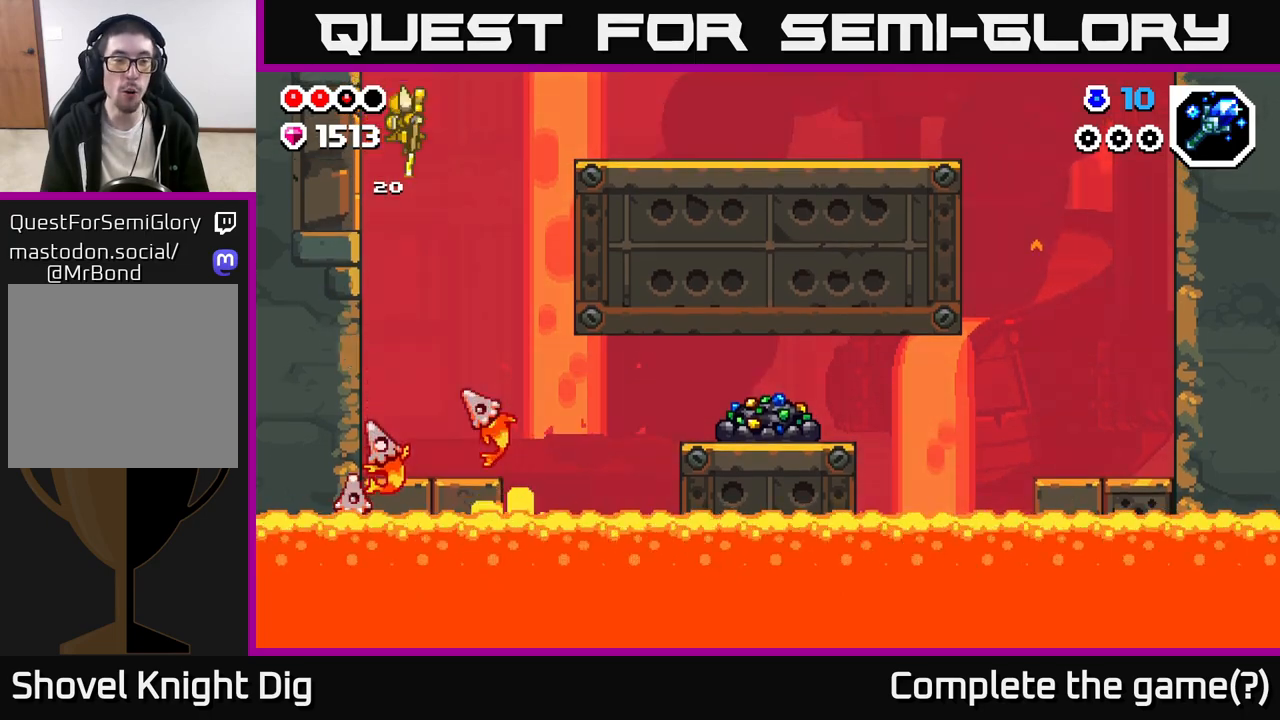
{"buttons": [], "left_stick": "center", "right_stick": "center", "events": [[300, "left_stick", "center"], [367, "left_stick", "down-left"], [433, "left_stick", "center"]]}
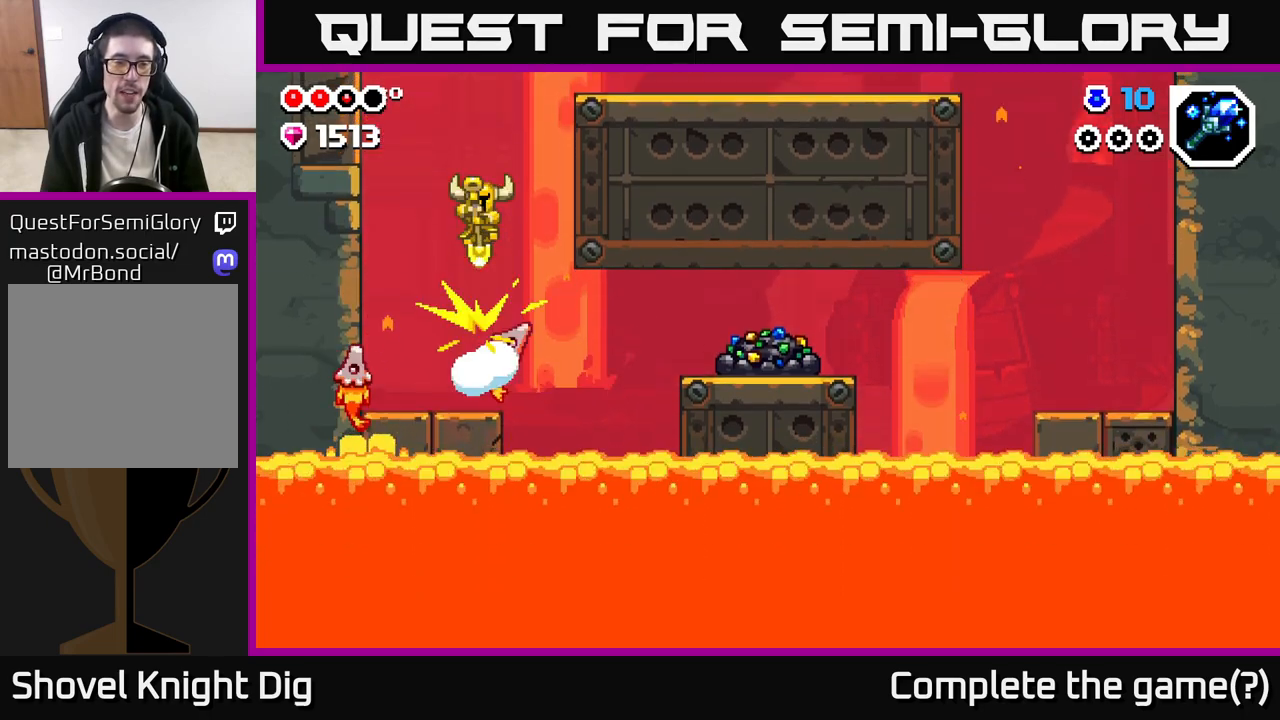
{"buttons": [], "left_stick": "center", "right_stick": "center", "events": []}
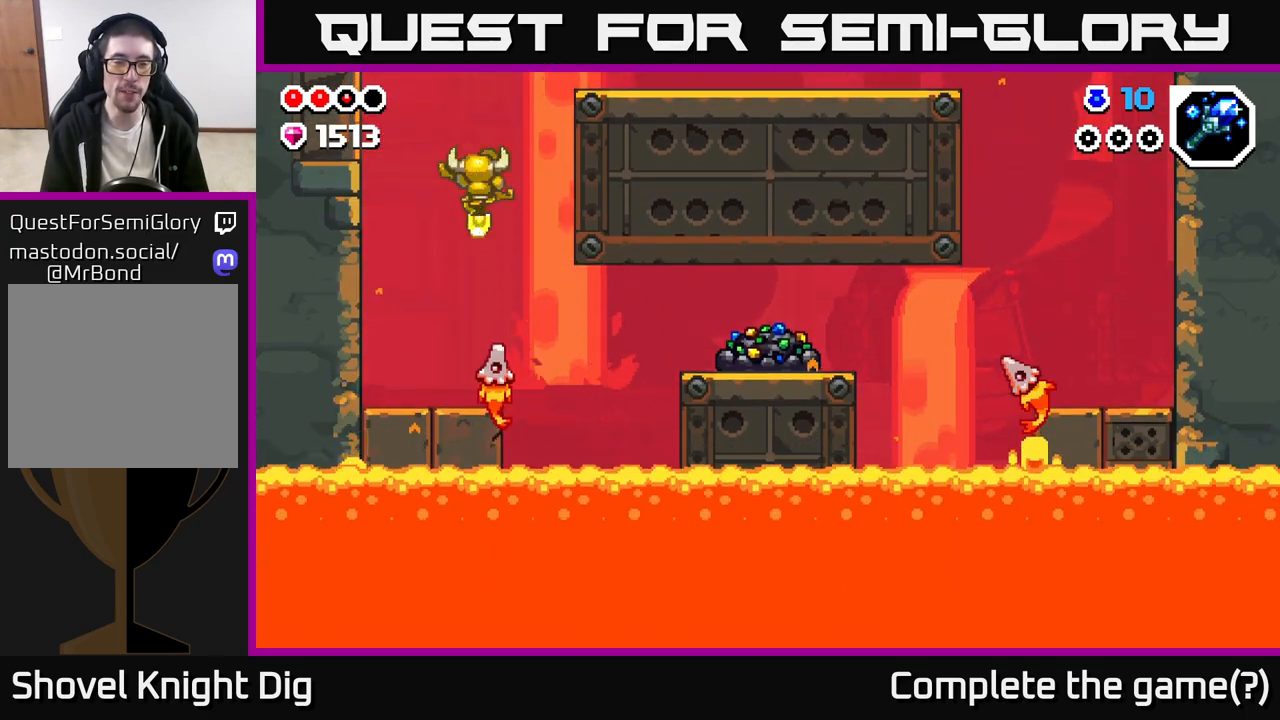
{"buttons": [], "left_stick": "center", "right_stick": "center", "events": []}